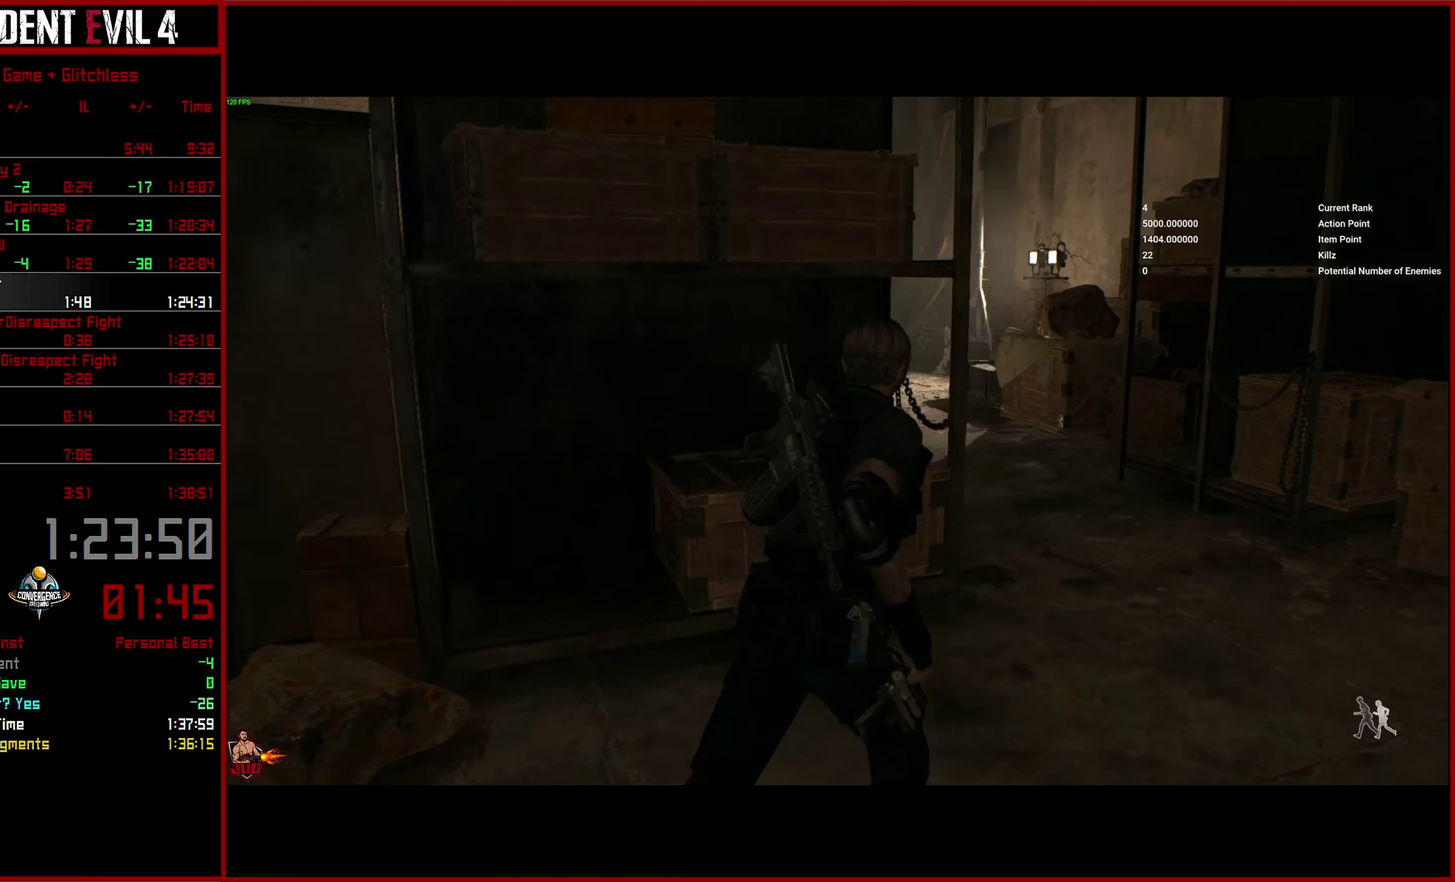
Gameplay with a controller (PlayStation layout); each line is a JSON object with the inputs held at the frame after it. "button_events" lists button changes between this image and that frame as [ms after this image, input, new state], when the widget could be followed in between (sticks are given only as held states). This overlay highlights the sticks when they move; stick clicks (L3 R3) are not distinguishable.
{"buttons": [], "left_stick": "up-left", "right_stick": "left"}
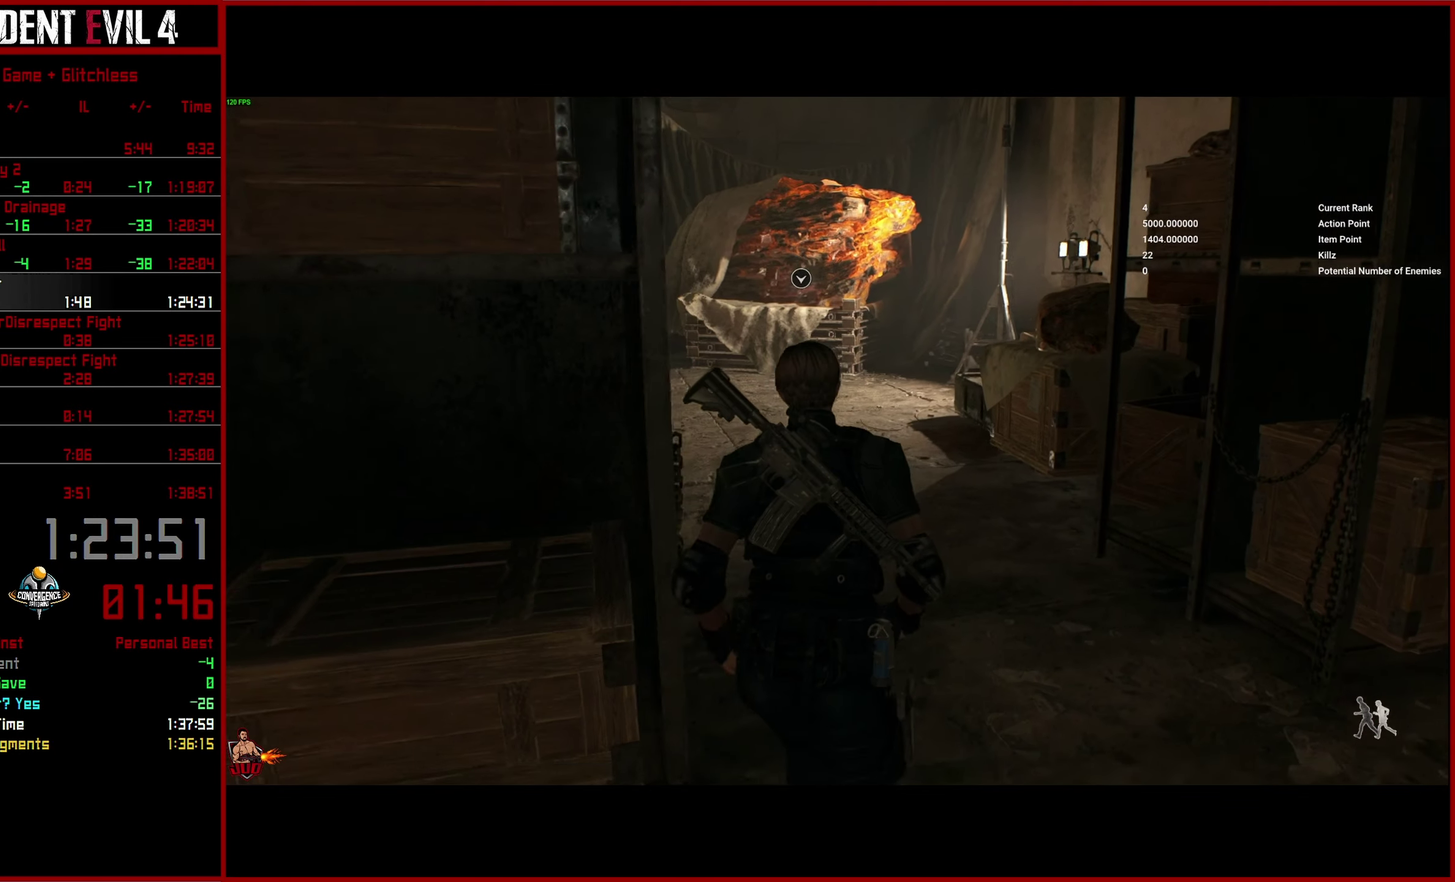
{"buttons": [], "left_stick": "center", "right_stick": "down-left"}
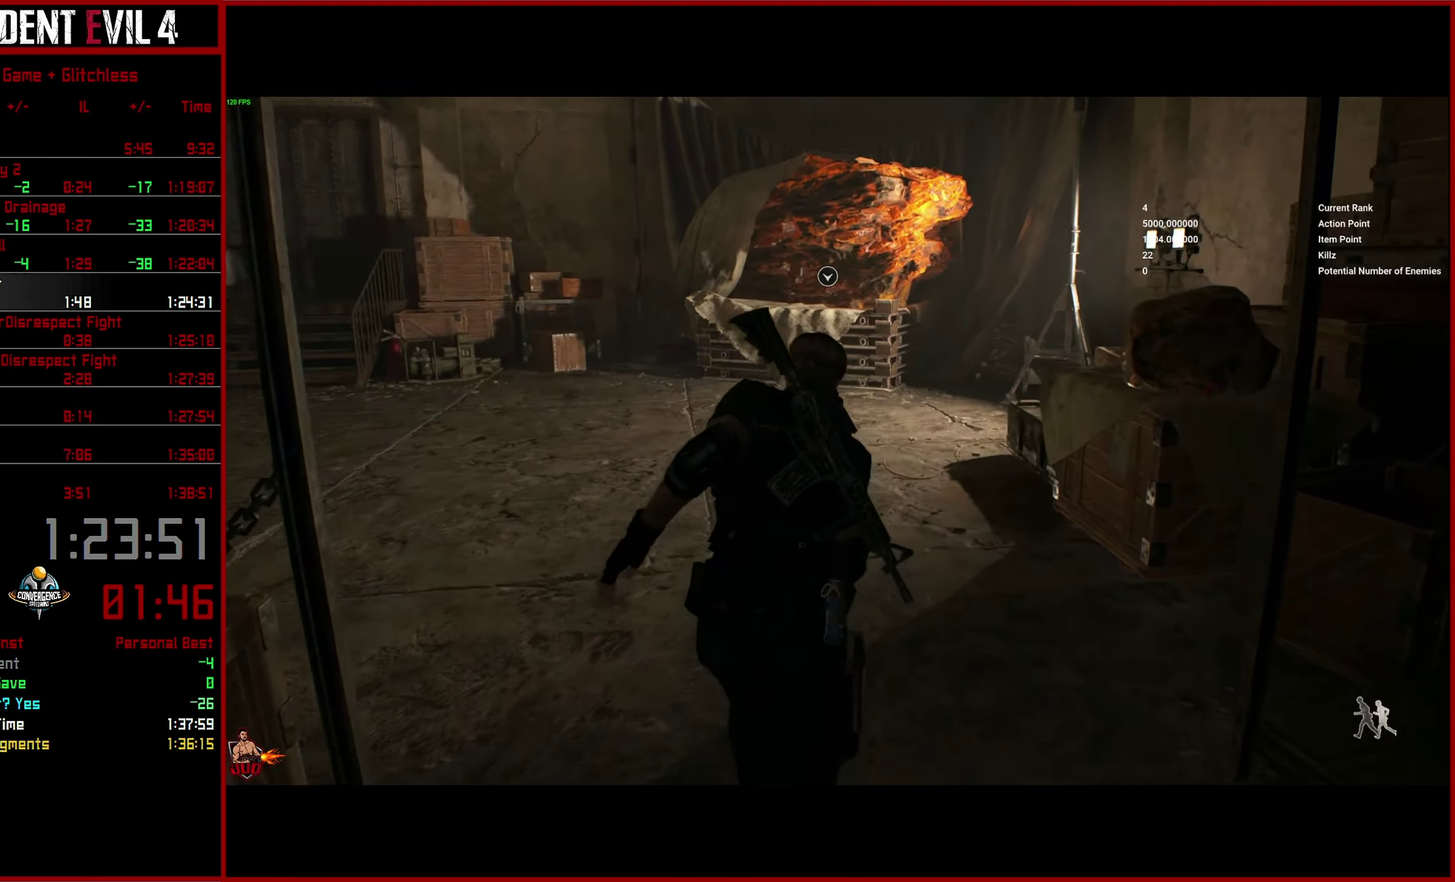
{"buttons": [], "left_stick": "up-left", "right_stick": "down-left", "button_events": []}
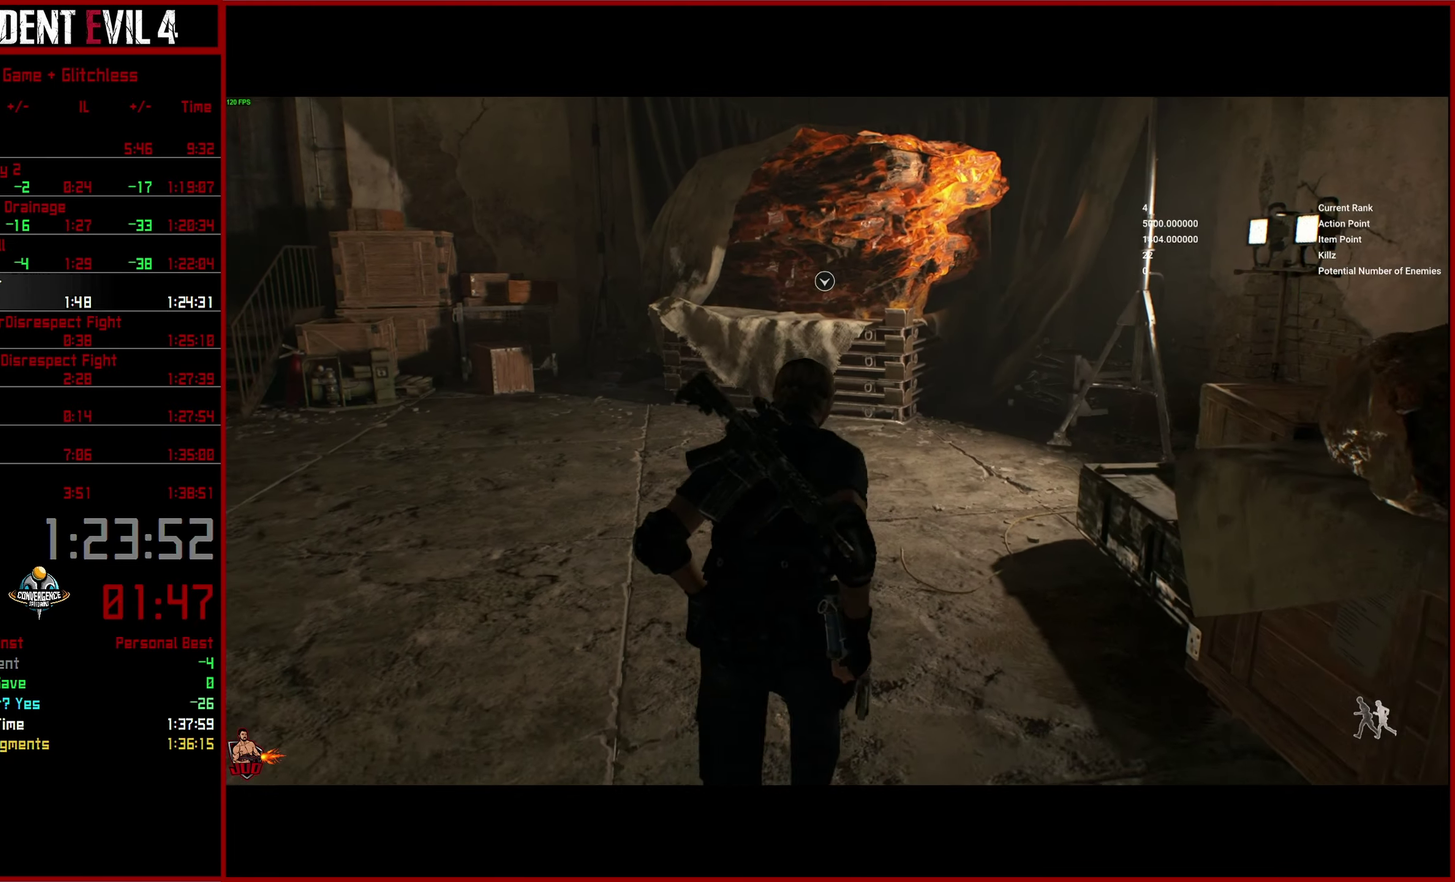
{"buttons": ["CROSS"], "left_stick": "center", "right_stick": "center"}
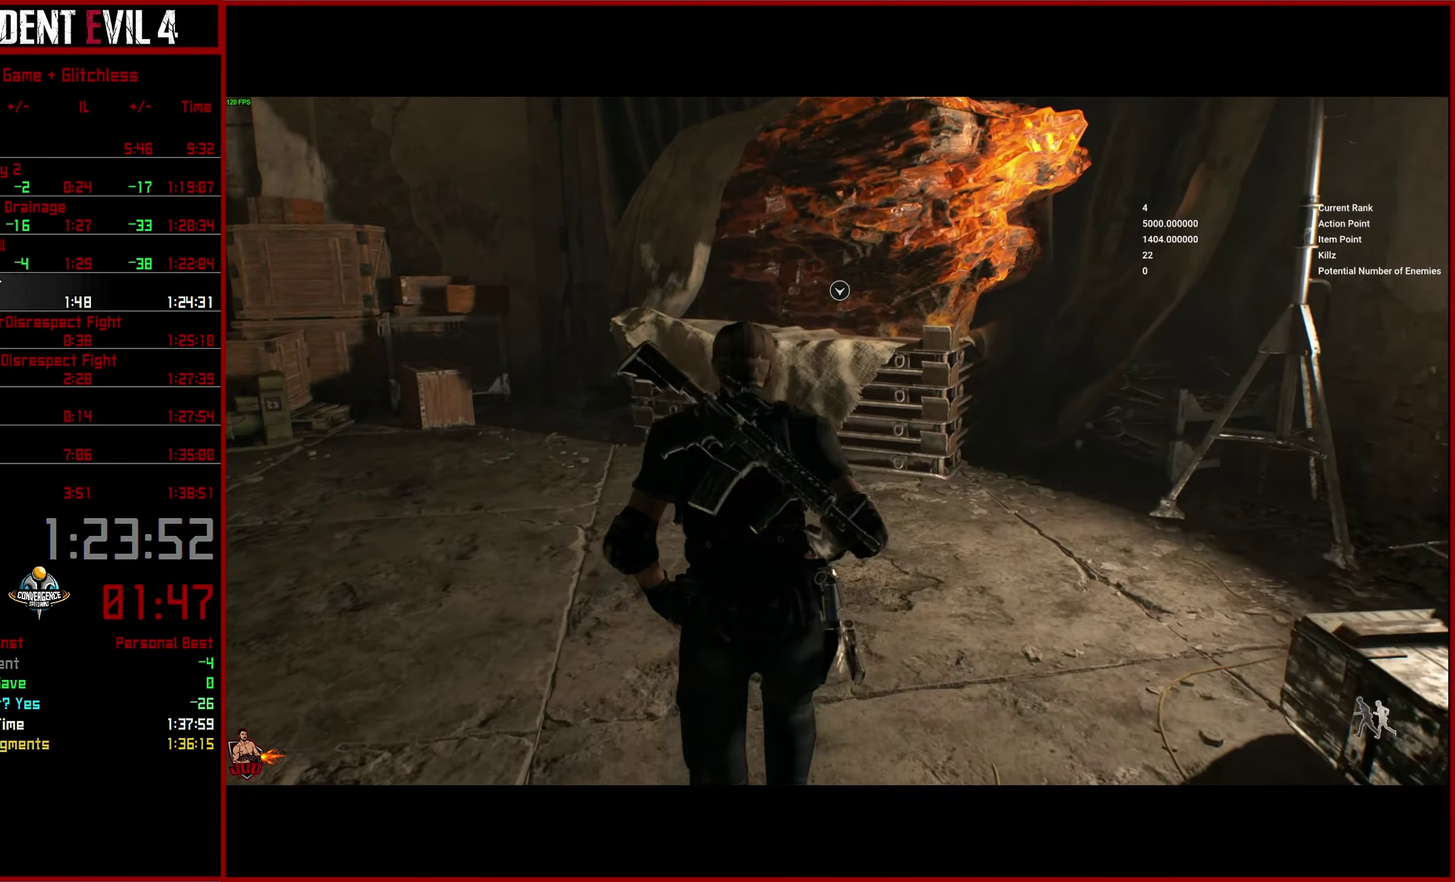
{"buttons": ["CROSS"], "left_stick": "center", "right_stick": "center", "button_events": [[66, "CROSS", "up"], [150, "CROSS", "down"], [250, "CROSS", "up"], [316, "CROSS", "down"], [400, "CROSS", "up"], [483, "CROSS", "down"]]}
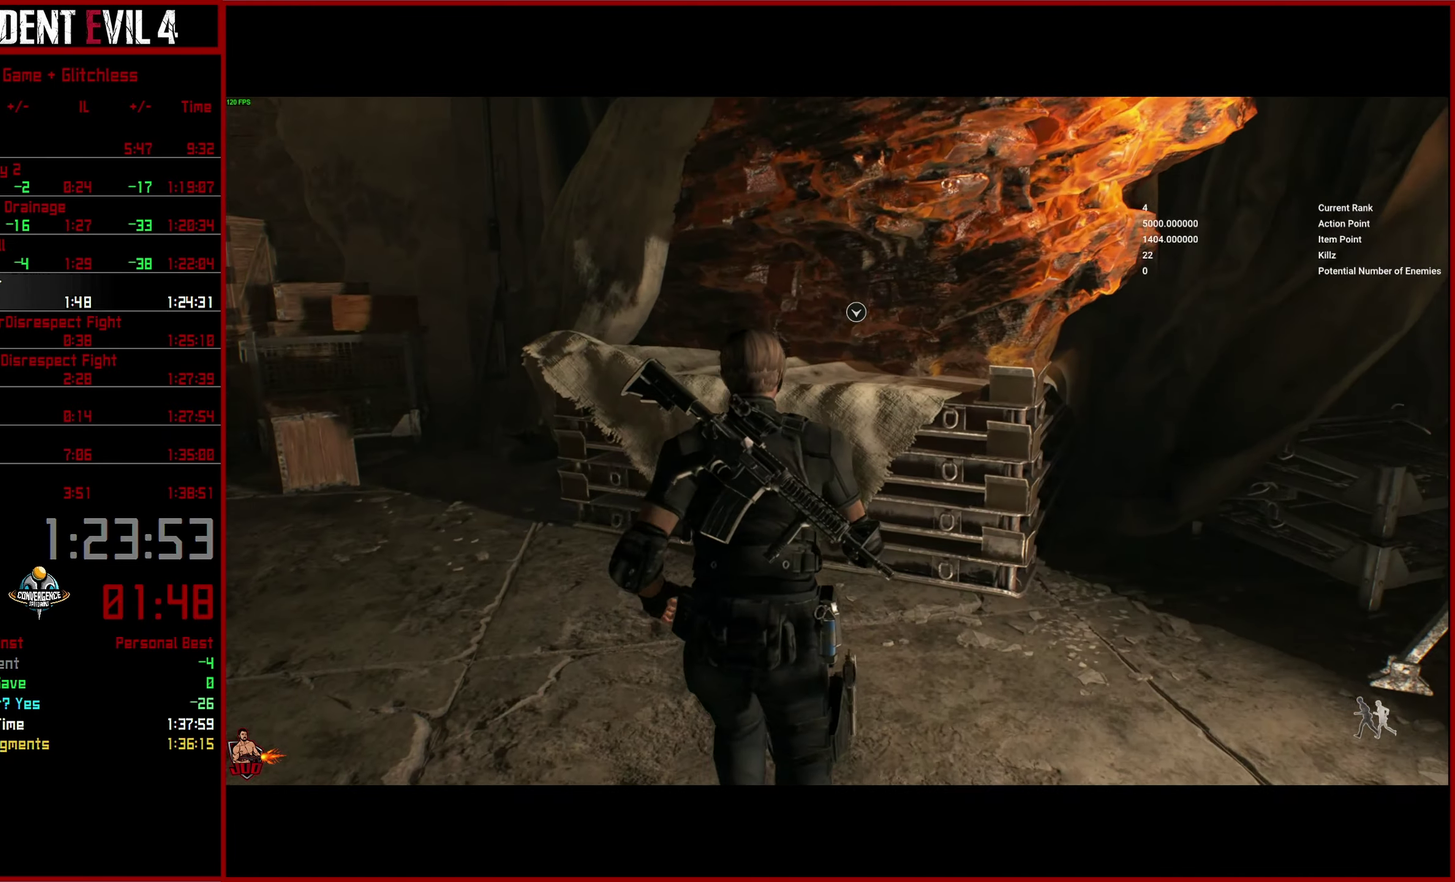
{"buttons": [], "left_stick": "down", "right_stick": "center", "button_events": [[66, "CROSS", "up"], [133, "CROSS", "down"], [216, "CROSS", "up"], [283, "CROSS", "down"], [366, "CROSS", "up"]]}
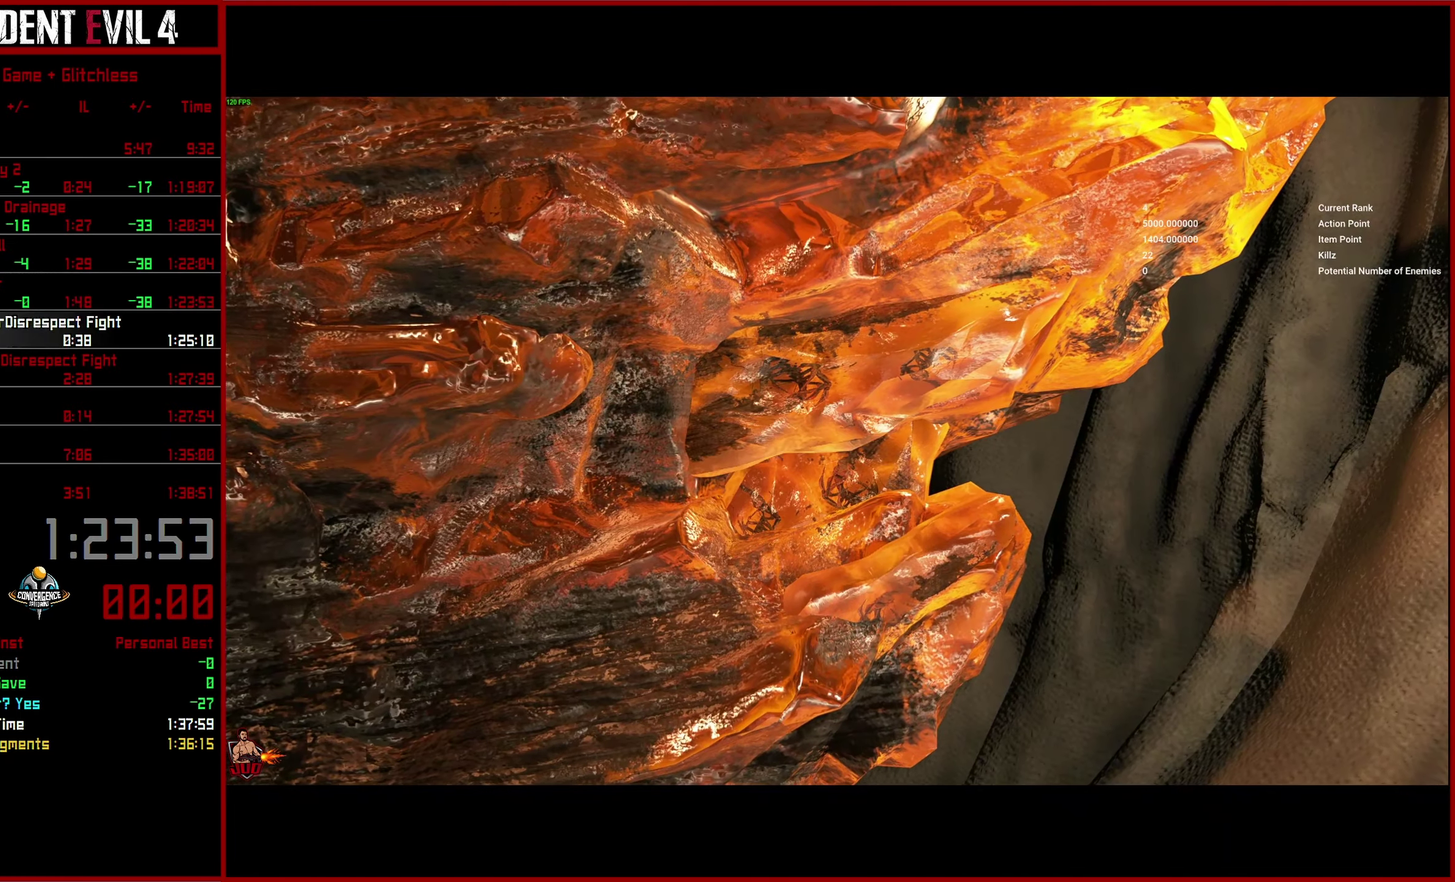
{"buttons": ["TRIANGLE"], "left_stick": "down", "right_stick": "center", "button_events": [[383, "TRIANGLE", "down"]]}